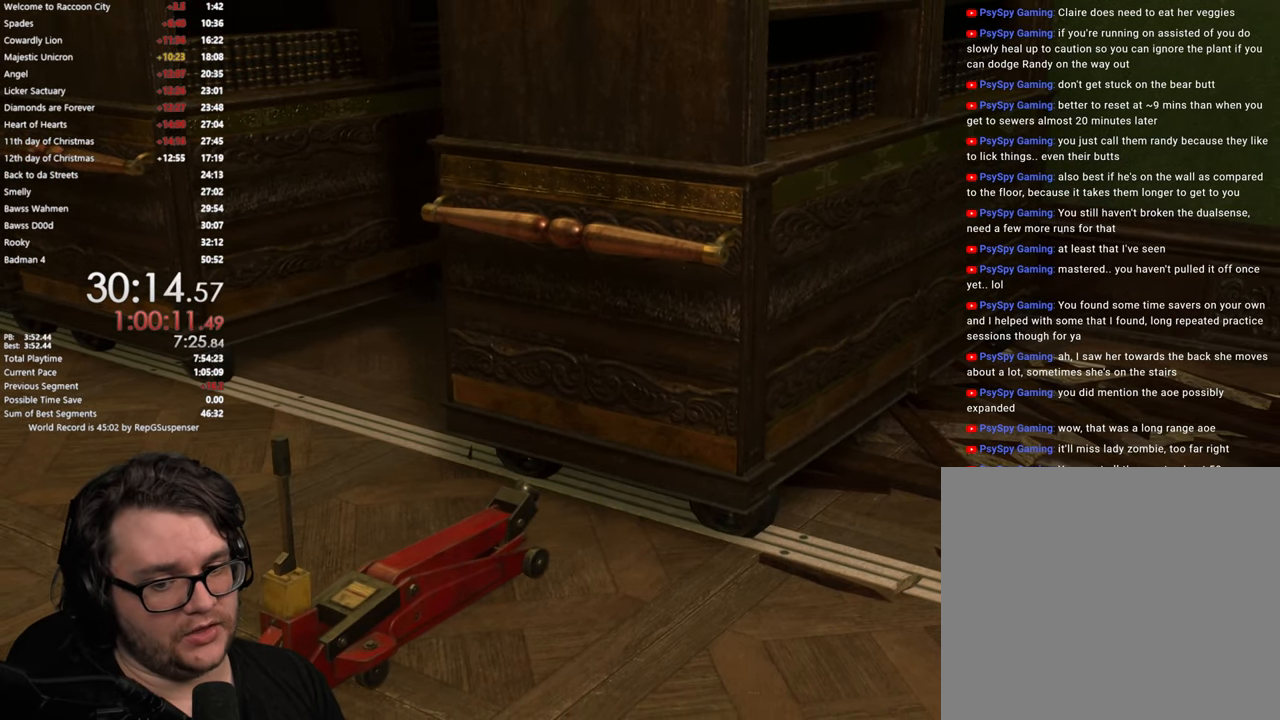
Gameplay with a controller (PlayStation layout); each line is a JSON object with the inputs held at the frame after it. "events" lists button and stick changes between this image and that frame as [ms after this image, input, new state], when the widget could be followed in between.
{"buttons": [], "left_stick": "up-left", "right_stick": "center", "events": [[67, "L3", "up"], [117, "L3", "down"], [250, "L3", "up"], [384, "L3", "down"], [484, "L3", "up"]]}
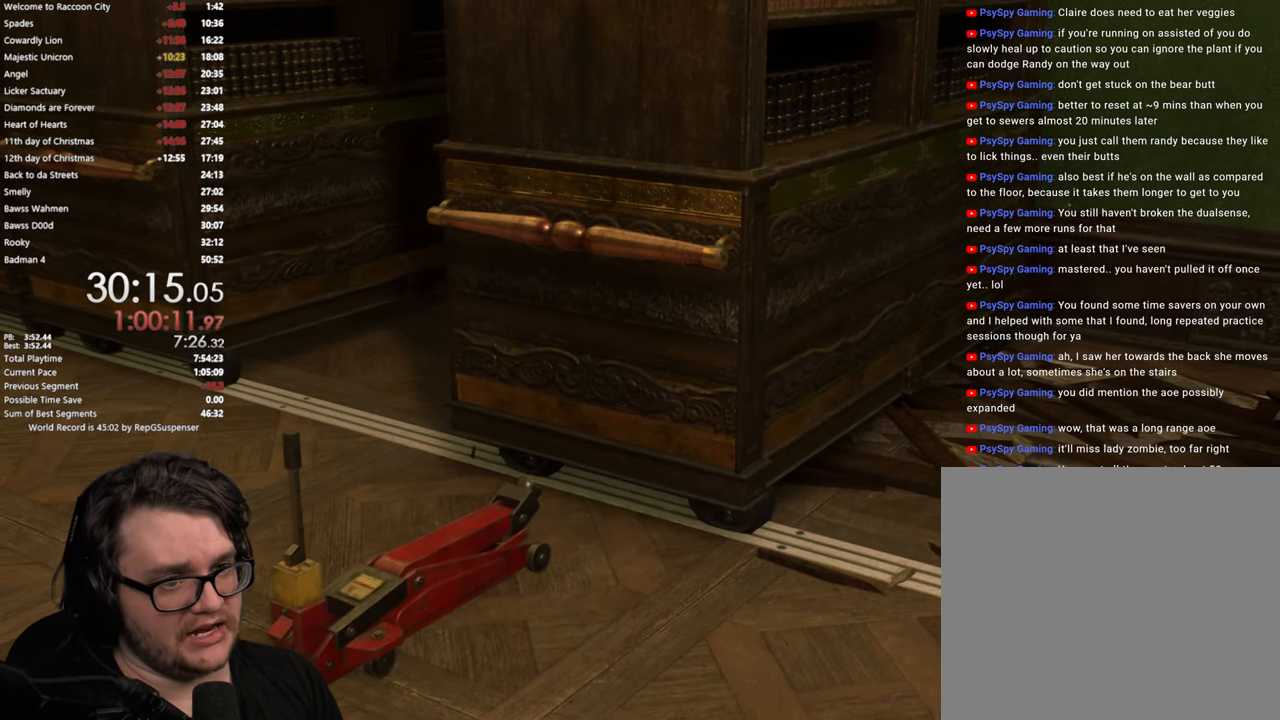
{"buttons": [], "left_stick": "up-left", "right_stick": "center", "events": [[134, "L3", "down"], [251, "L3", "up"], [367, "L3", "down"], [434, "L3", "up"]]}
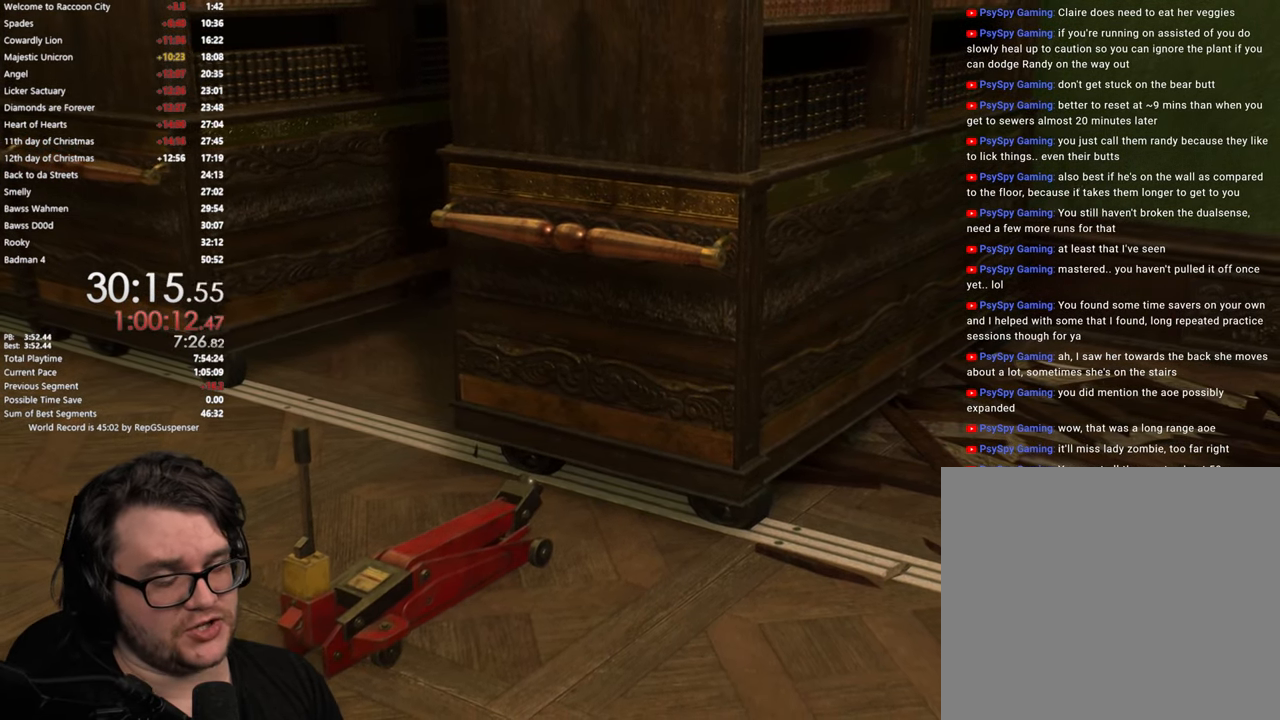
{"buttons": ["L3"], "left_stick": "up-left", "right_stick": "center", "events": [[67, "L3", "down"], [133, "L3", "up"], [217, "L3", "down"]]}
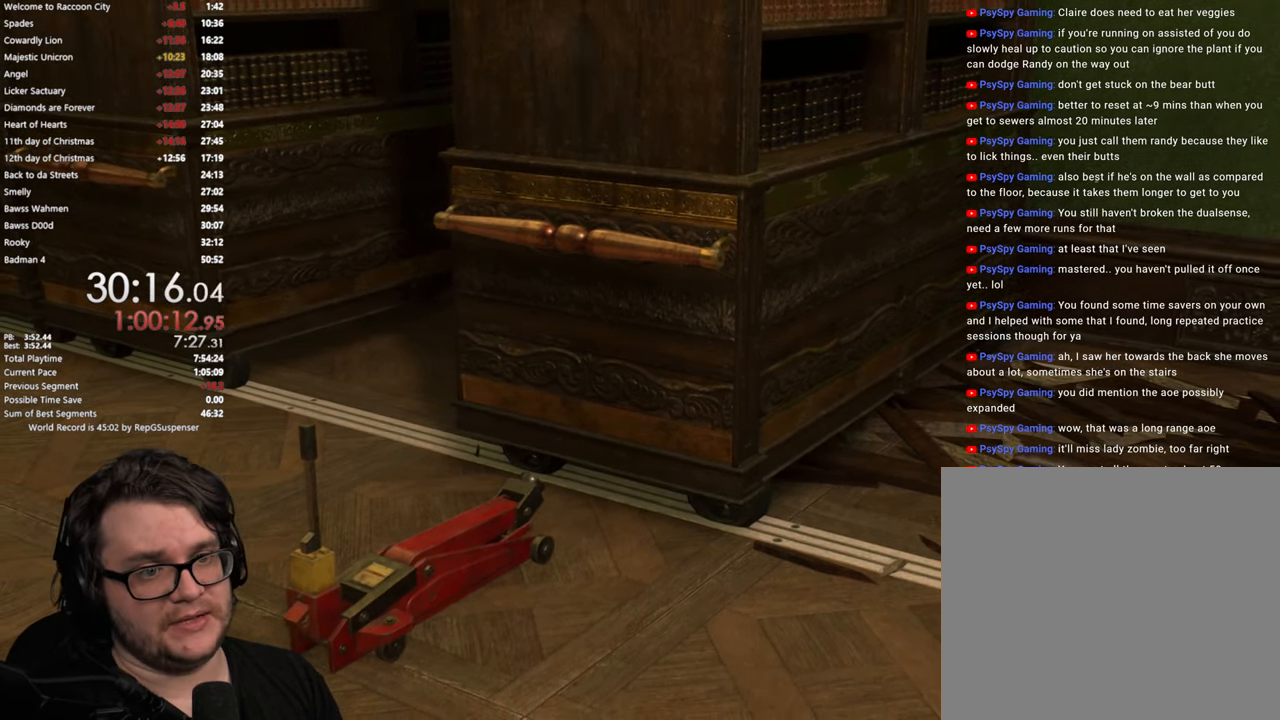
{"buttons": ["L3"], "left_stick": "up-left", "right_stick": "center", "events": [[33, "L3", "up"], [117, "L3", "down"], [217, "L3", "up"], [300, "L3", "down"]]}
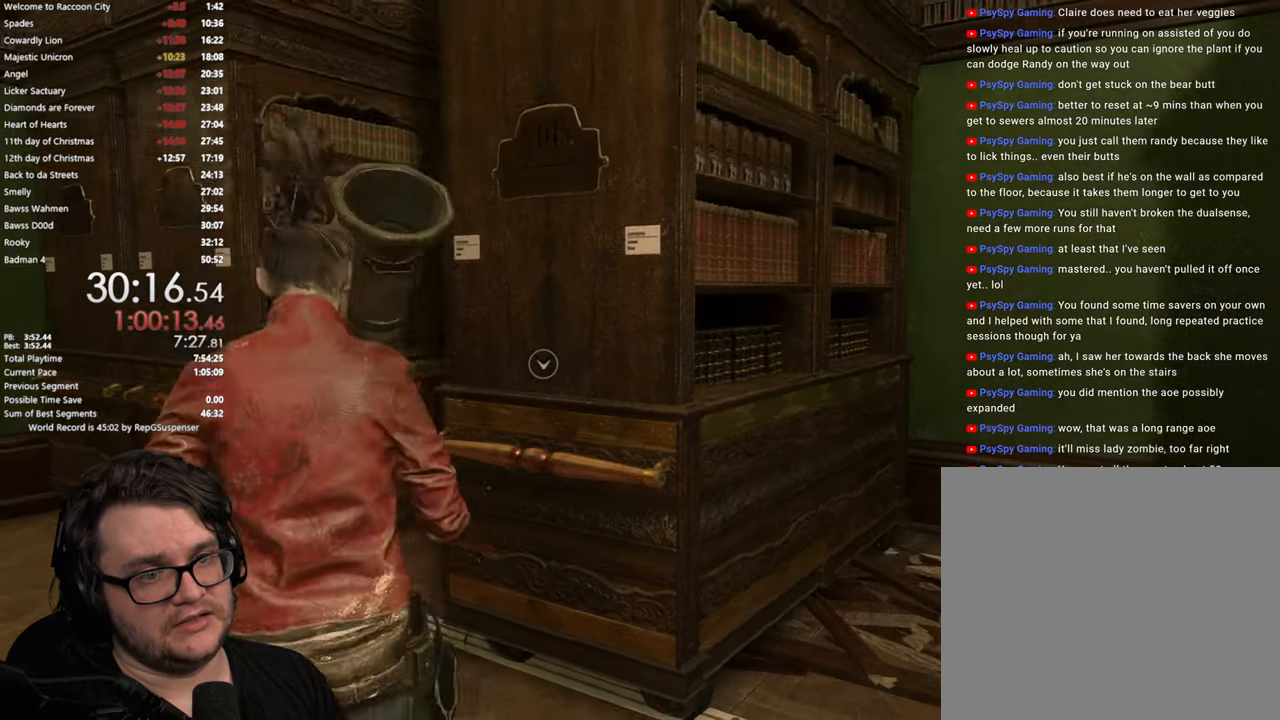
{"buttons": [], "left_stick": "up-left", "right_stick": "center", "events": [[67, "L3", "up"], [134, "L3", "down"], [234, "L3", "up"]]}
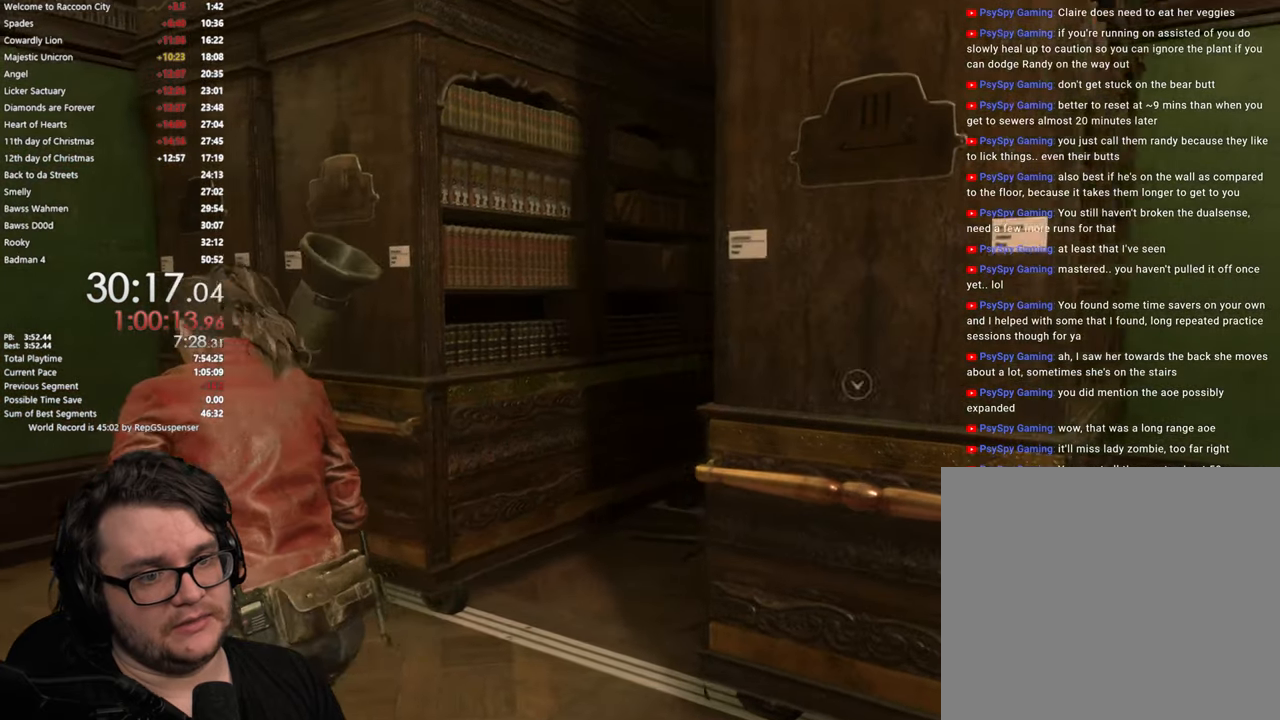
{"buttons": [], "left_stick": "up-left", "right_stick": "center", "events": [[50, "right_stick", "down"], [384, "right_stick", "center"]]}
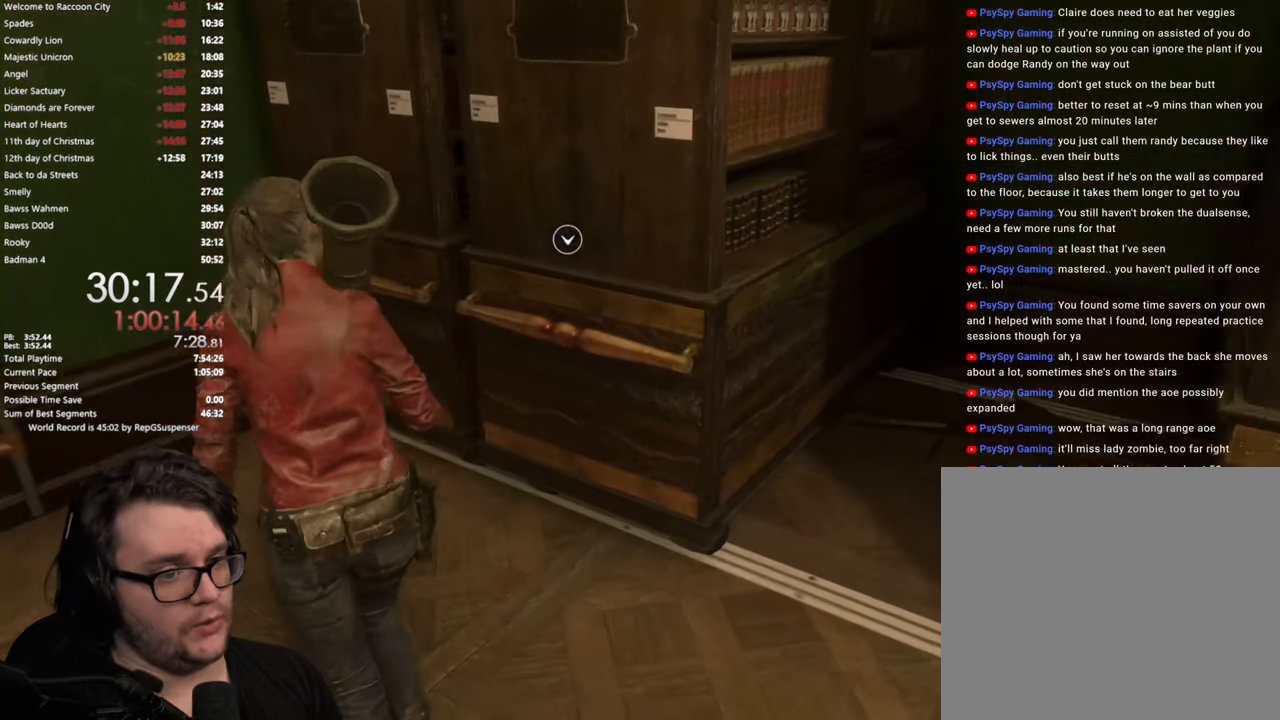
{"buttons": [], "left_stick": "up-left", "right_stick": "center", "events": [[151, "right_stick", "down-right"], [351, "right_stick", "center"]]}
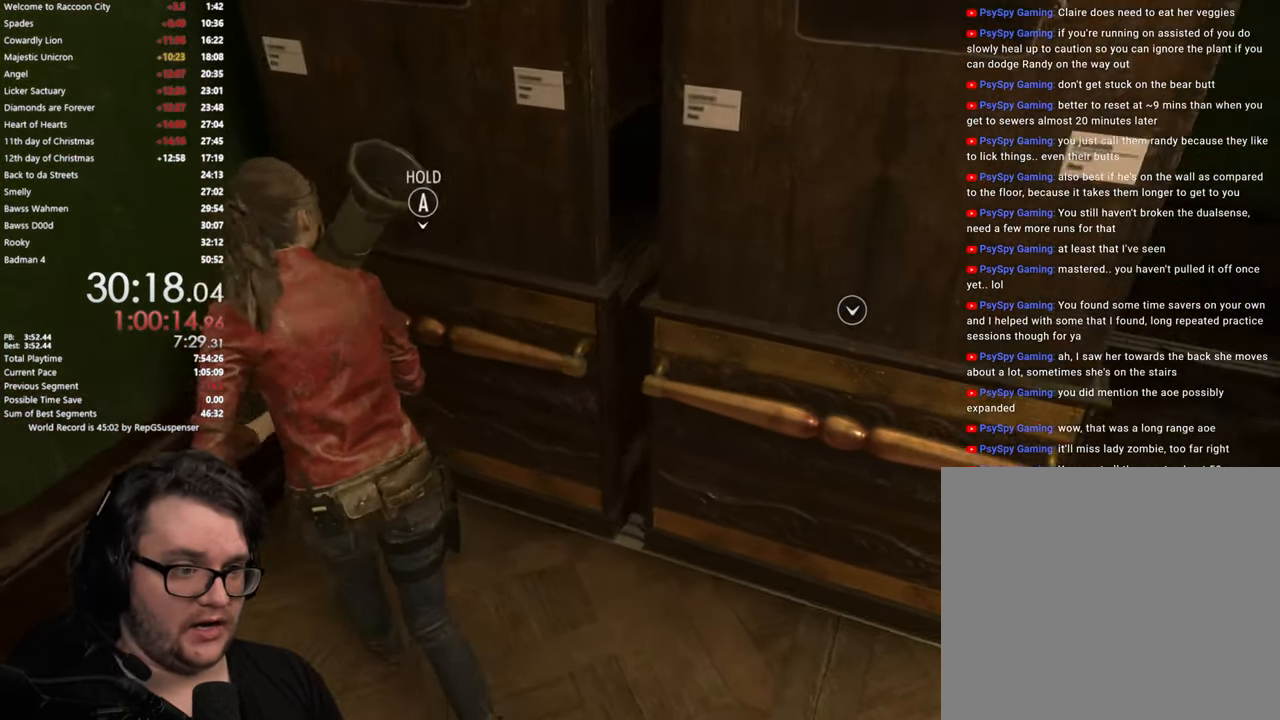
{"buttons": ["CROSS"], "left_stick": "right", "right_stick": "center", "events": [[83, "CROSS", "down"], [150, "left_stick", "center"], [484, "left_stick", "right"]]}
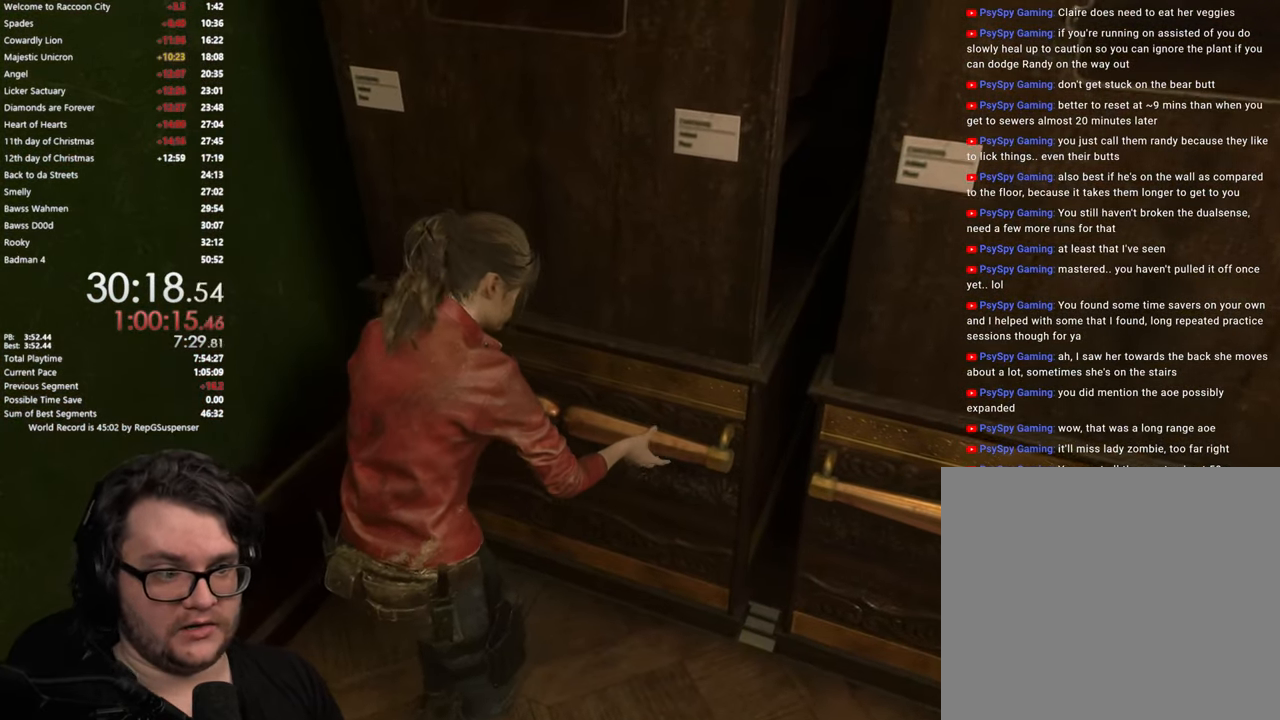
{"buttons": ["CROSS"], "left_stick": "center", "right_stick": "center", "events": [[351, "left_stick", "center"]]}
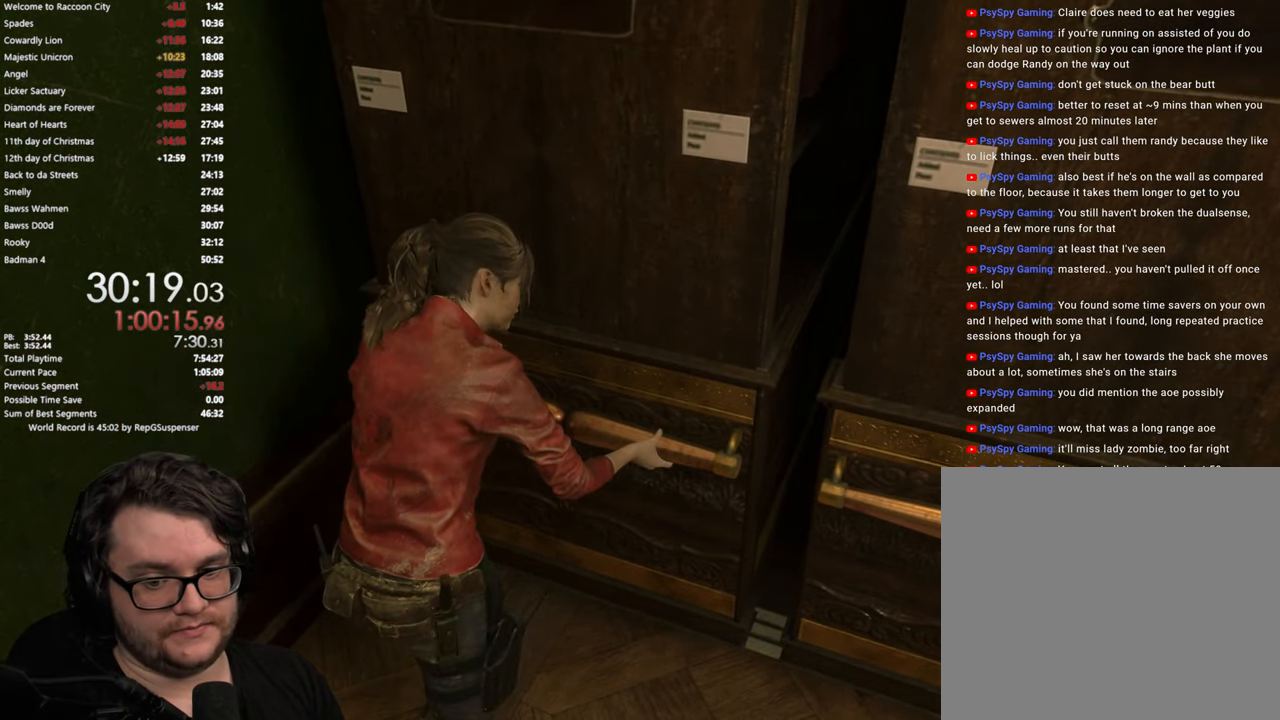
{"buttons": ["CROSS"], "left_stick": "right", "right_stick": "center", "events": [[17, "left_stick", "right"]]}
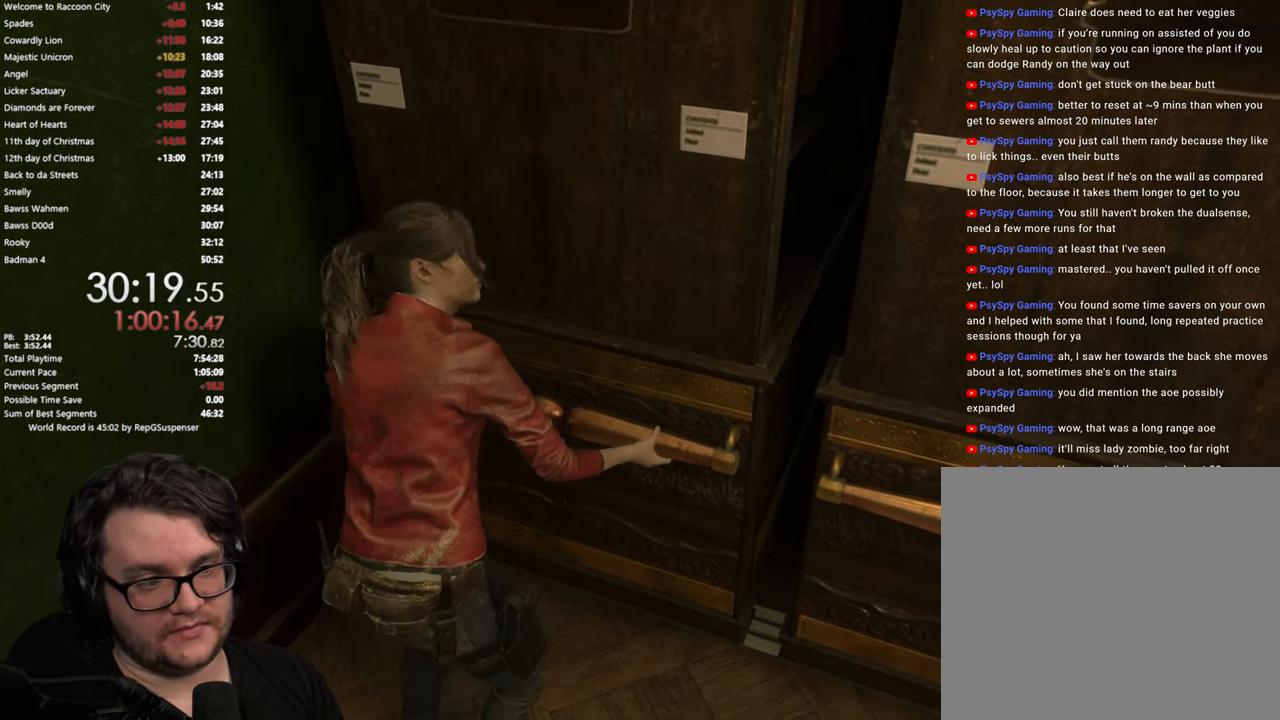
{"buttons": ["CROSS"], "left_stick": "center", "right_stick": "center", "events": [[117, "left_stick", "center"]]}
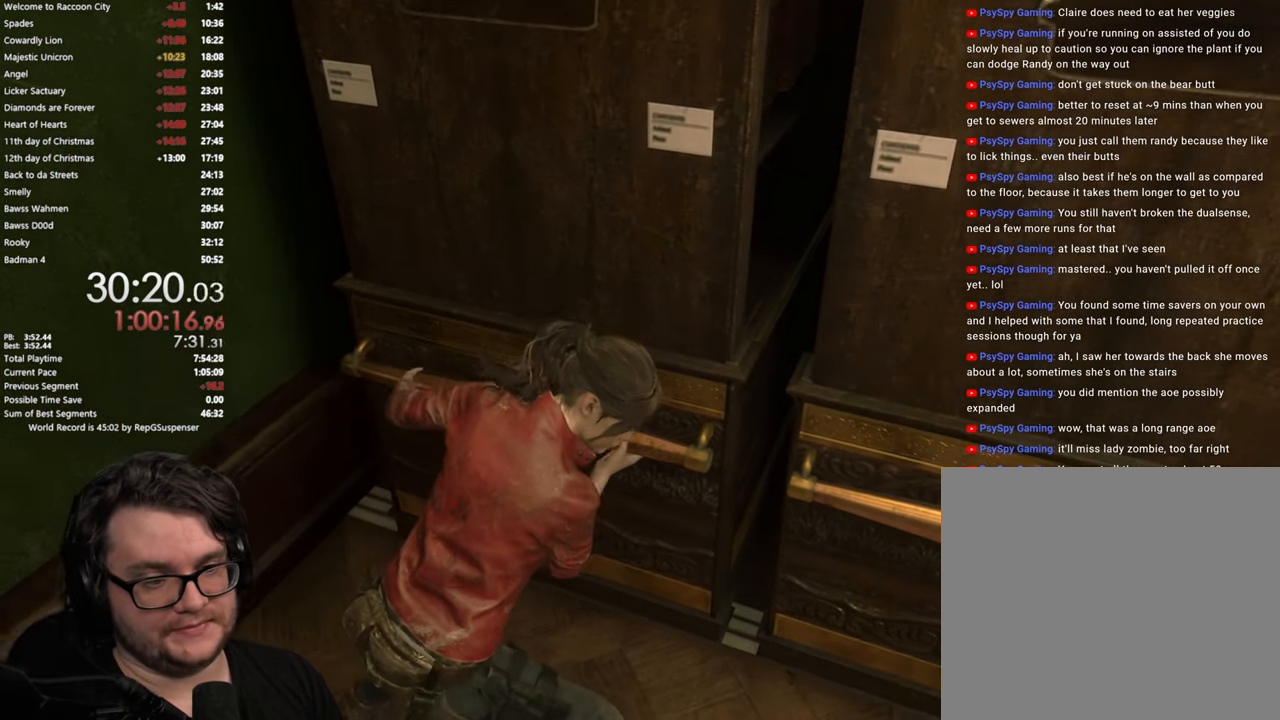
{"buttons": ["CROSS"], "left_stick": "right", "right_stick": "center", "events": [[50, "left_stick", "right"], [217, "left_stick", "center"], [300, "left_stick", "right"]]}
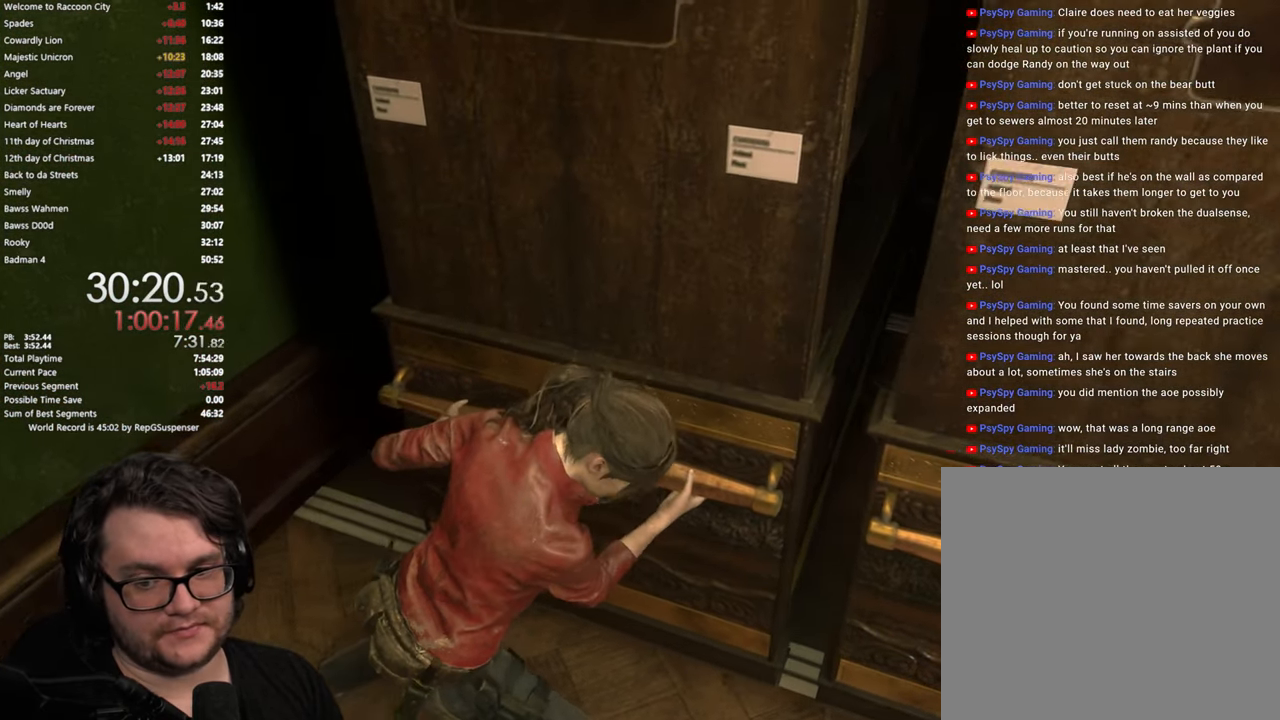
{"buttons": ["CROSS"], "left_stick": "center", "right_stick": "center", "events": [[468, "left_stick", "center"]]}
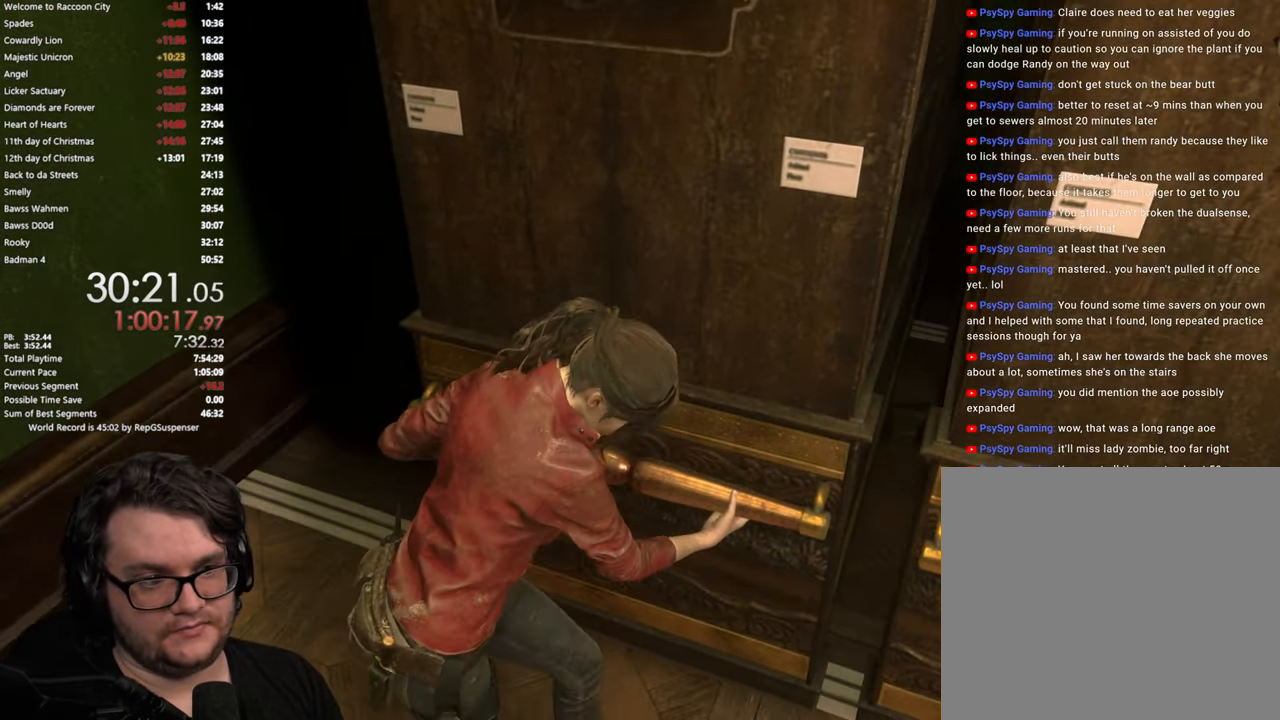
{"buttons": ["CROSS"], "left_stick": "right", "right_stick": "center", "events": [[416, "left_stick", "right"]]}
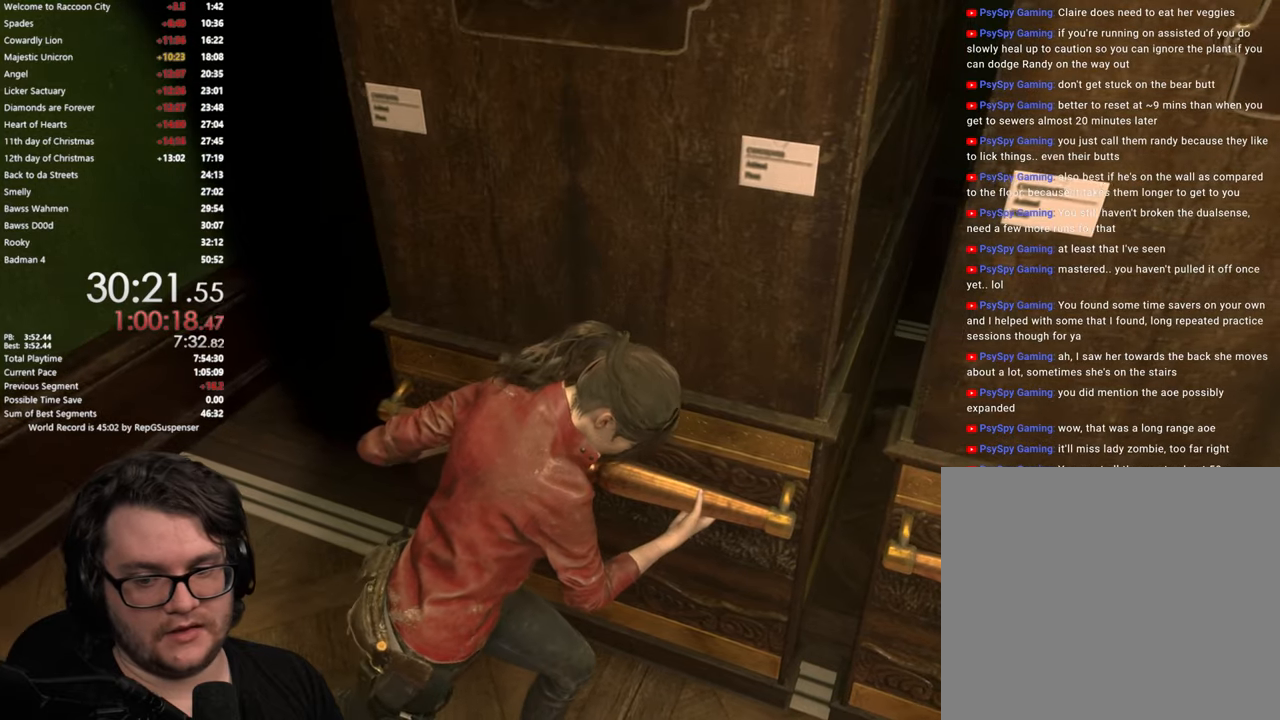
{"buttons": ["CROSS"], "left_stick": "right", "right_stick": "center", "events": [[66, "left_stick", "center"], [116, "left_stick", "right"]]}
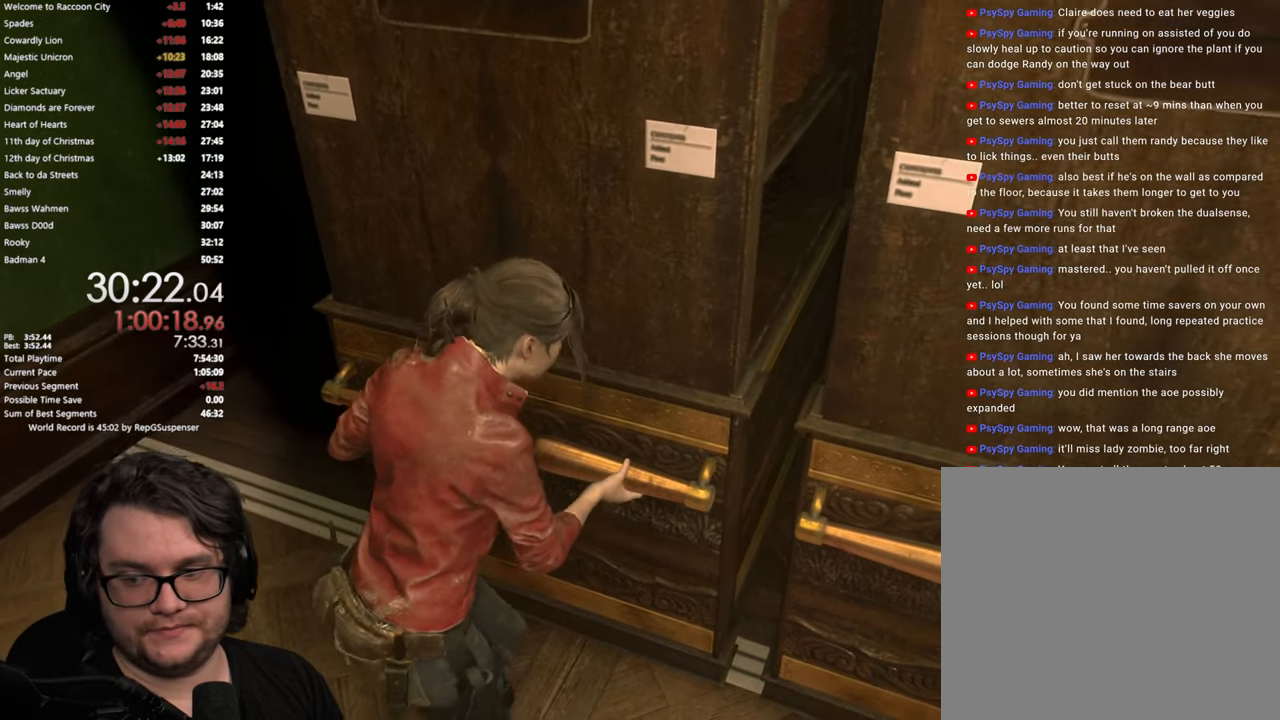
{"buttons": ["CROSS"], "left_stick": "right", "right_stick": "center", "events": []}
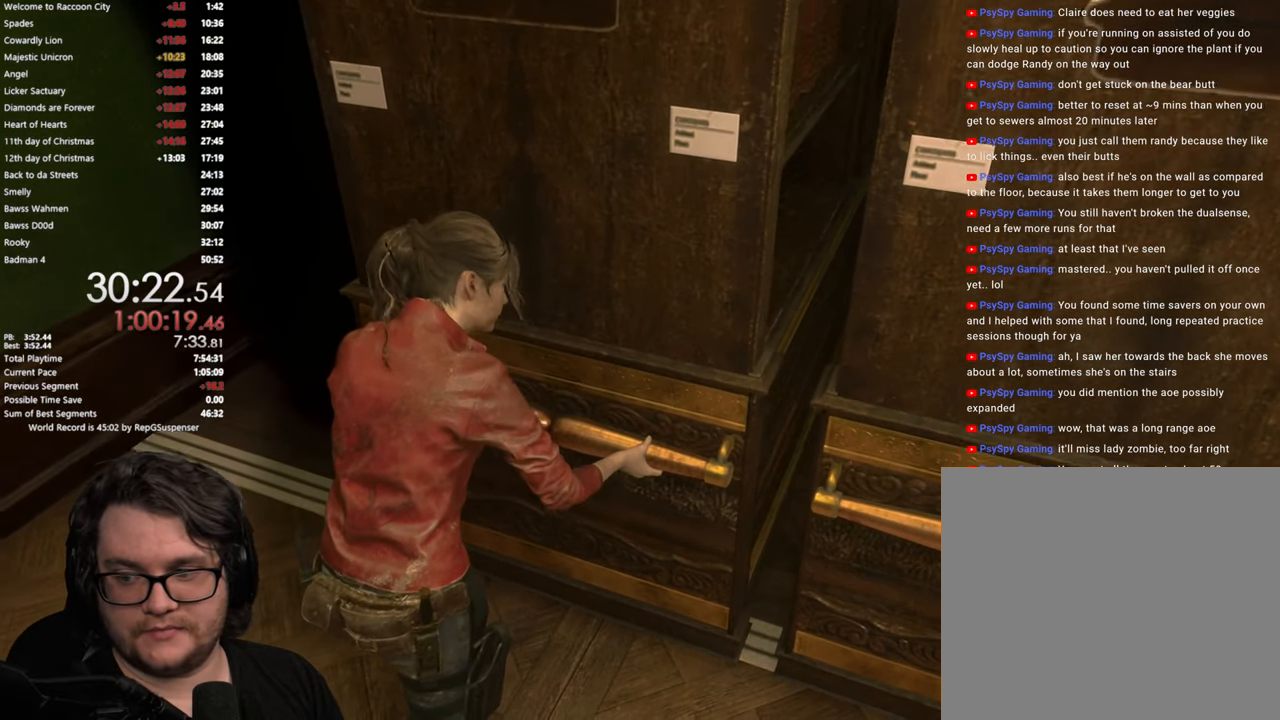
{"buttons": ["CROSS"], "left_stick": "right", "right_stick": "center", "events": [[16, "left_stick", "center"], [83, "left_stick", "right"]]}
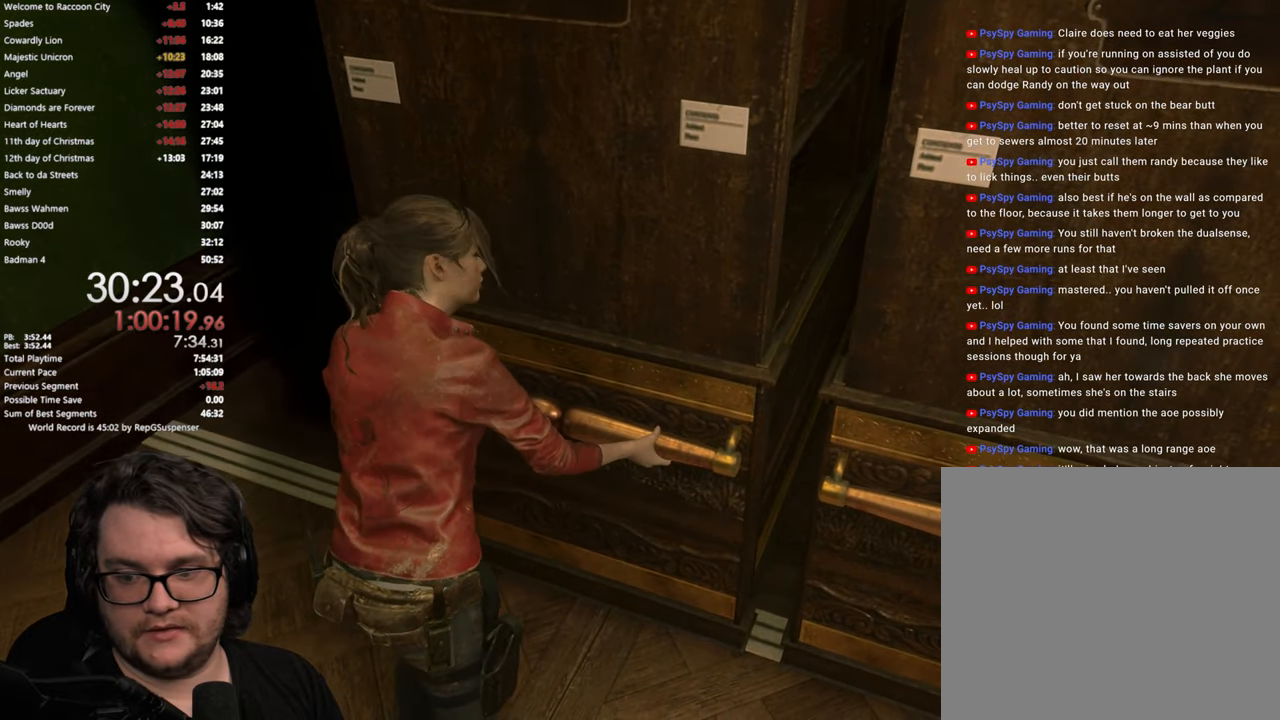
{"buttons": ["CROSS"], "left_stick": "center", "right_stick": "center", "events": [[484, "left_stick", "center"]]}
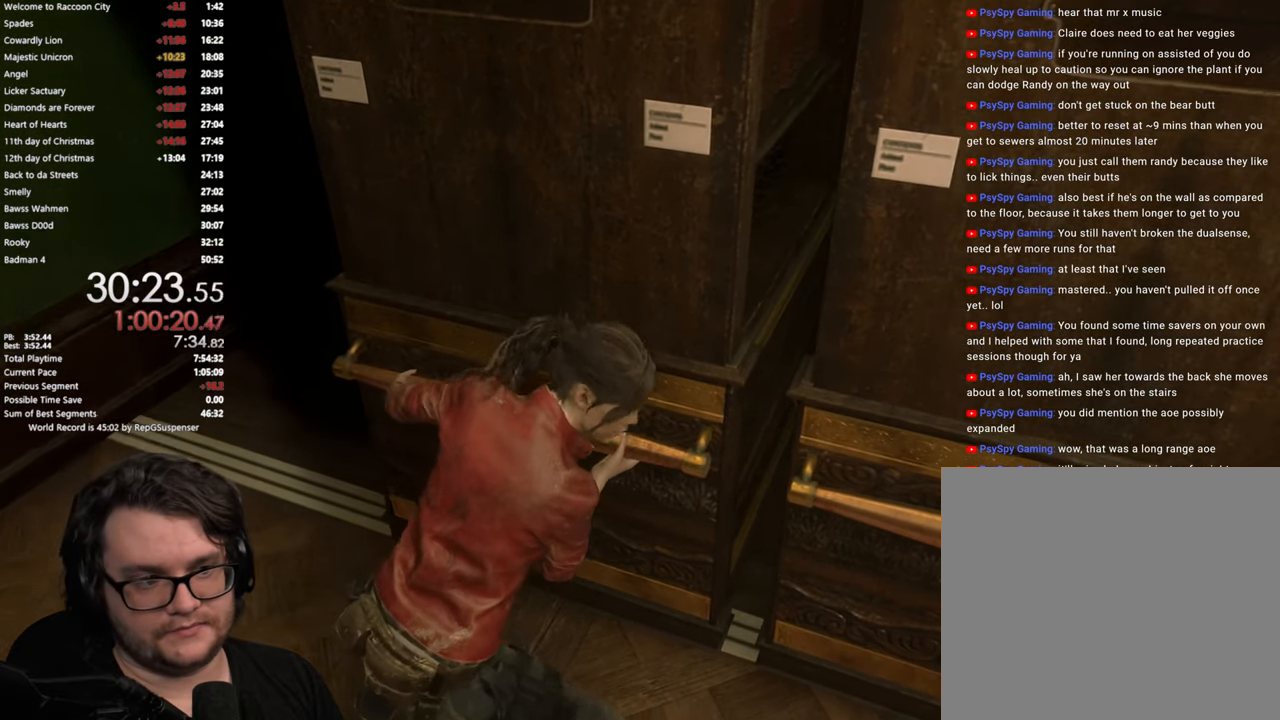
{"buttons": ["CROSS"], "left_stick": "center", "right_stick": "center", "events": []}
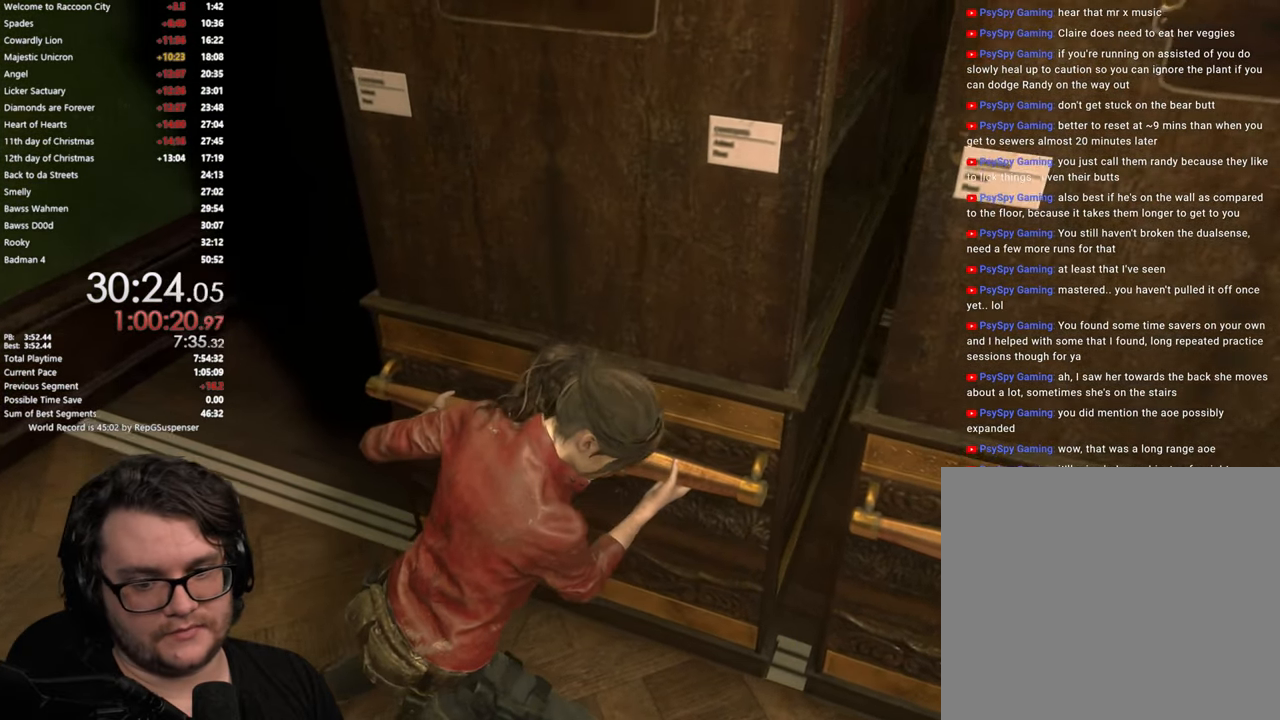
{"buttons": ["CROSS"], "left_stick": "center", "right_stick": "center", "events": [[34, "left_stick", "right"], [234, "left_stick", "center"]]}
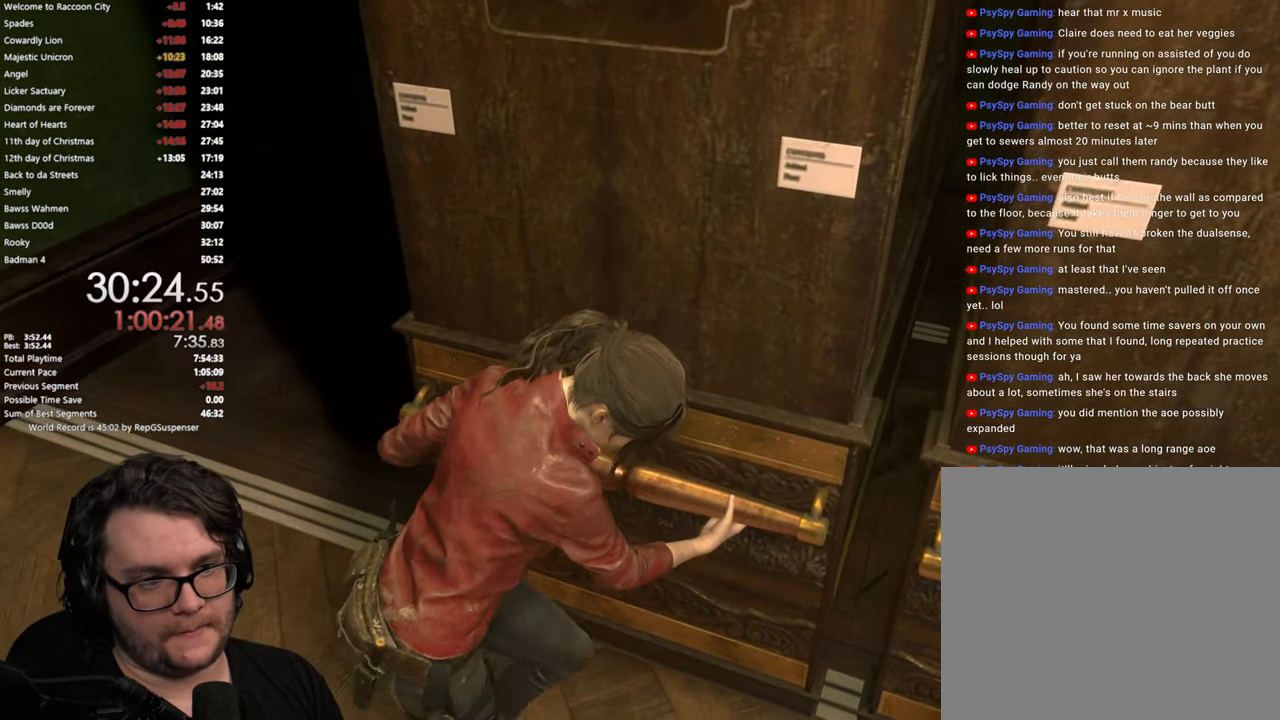
{"buttons": ["CROSS"], "left_stick": "right", "right_stick": "center", "events": [[383, "left_stick", "right"]]}
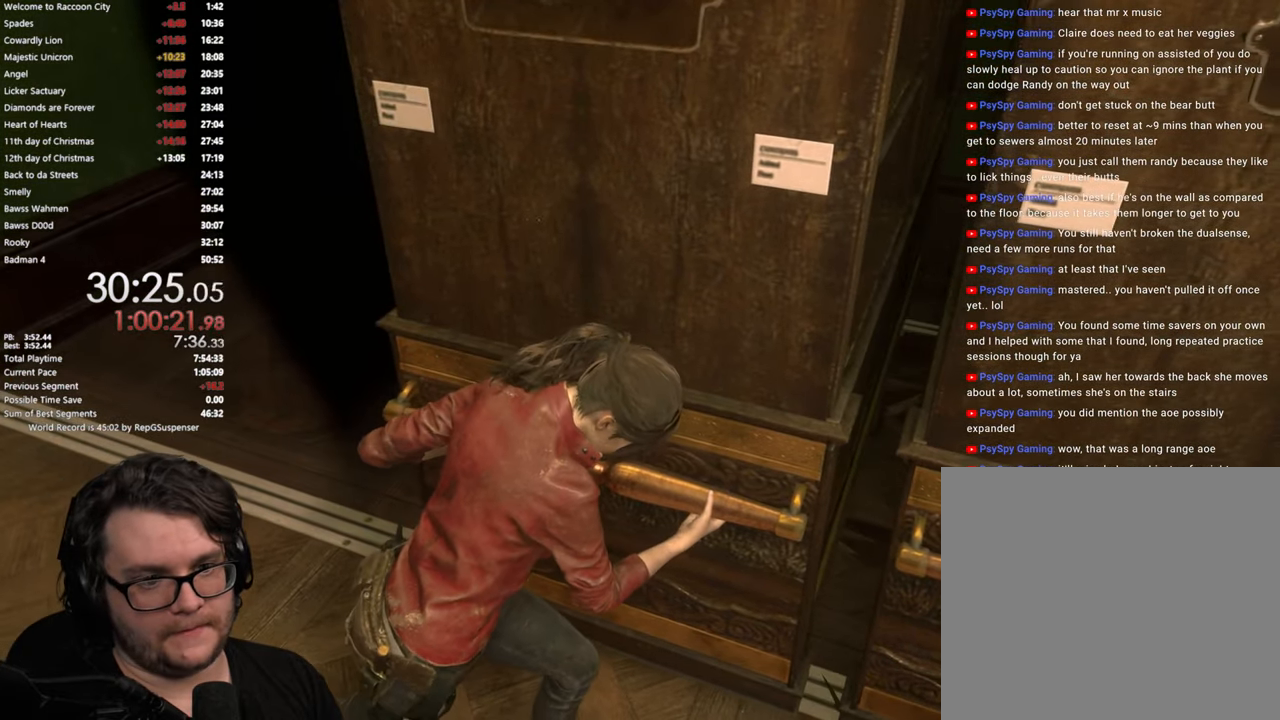
{"buttons": ["CROSS"], "left_stick": "right", "right_stick": "center", "events": []}
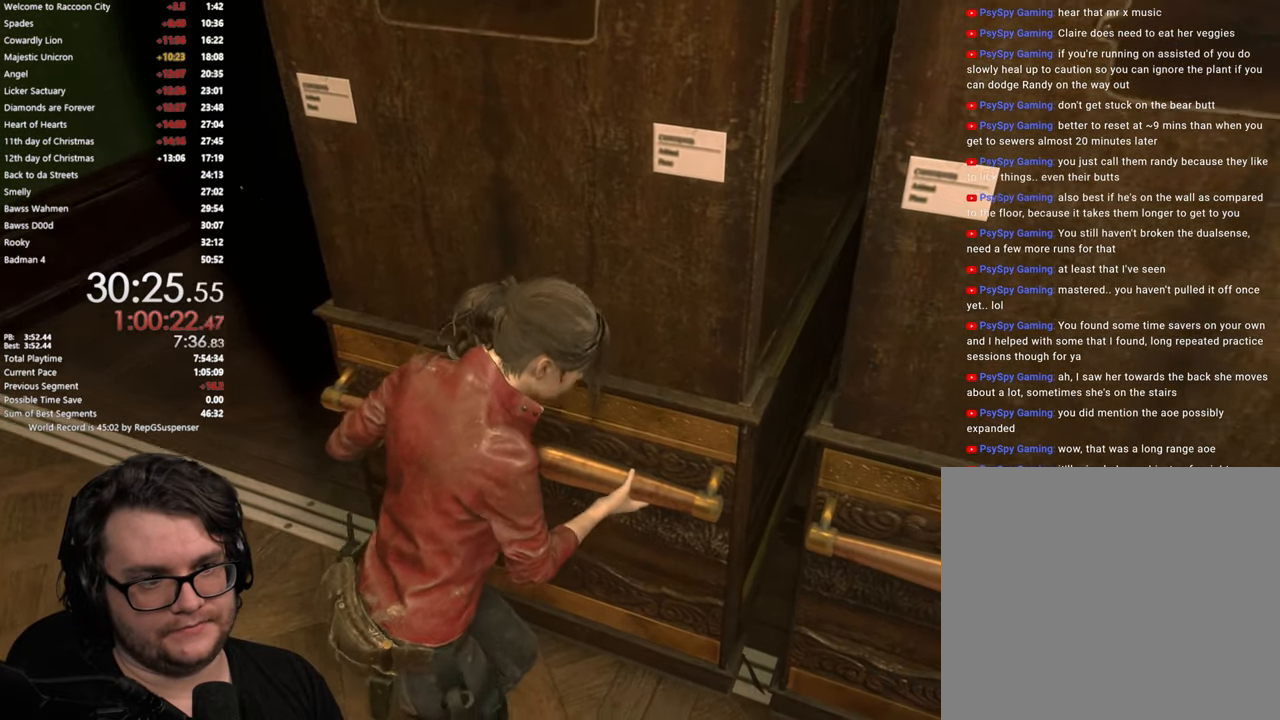
{"buttons": ["CROSS"], "left_stick": "right", "right_stick": "center", "events": []}
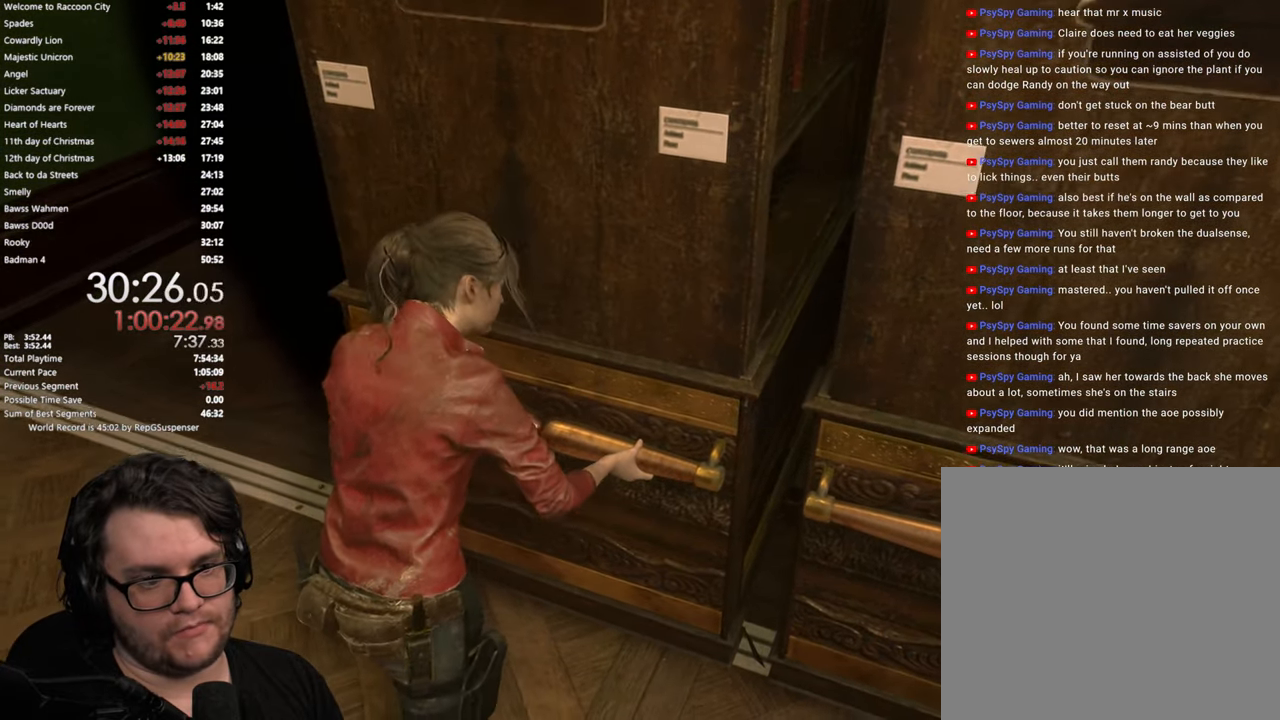
{"buttons": ["CROSS"], "left_stick": "right", "right_stick": "center", "events": []}
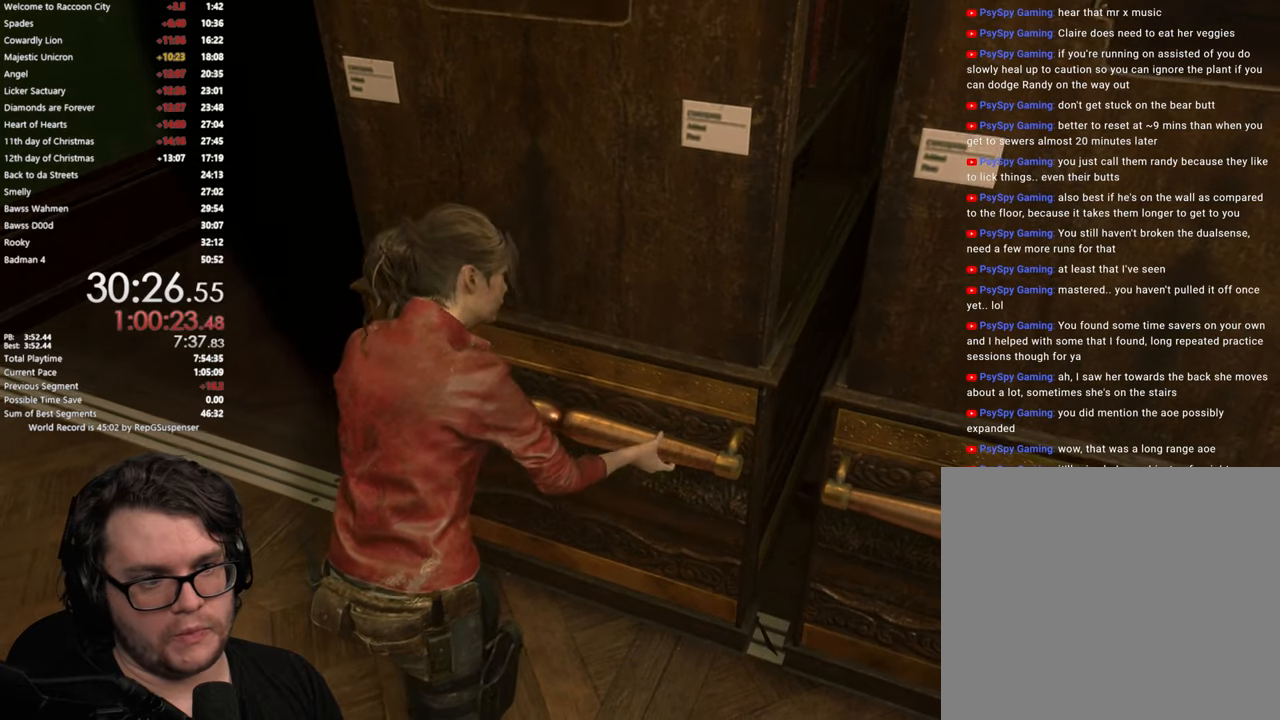
{"buttons": ["CROSS"], "left_stick": "center", "right_stick": "center", "events": [[284, "left_stick", "center"]]}
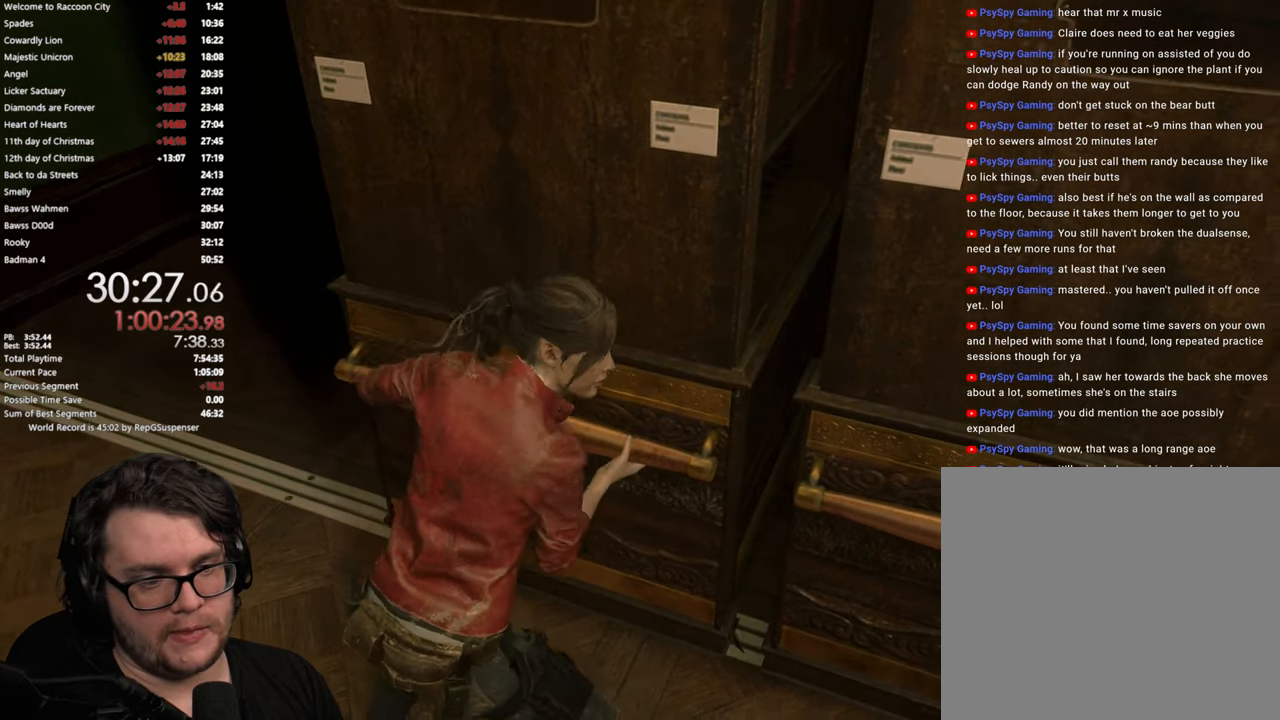
{"buttons": [], "left_stick": "center", "right_stick": "center", "events": [[251, "CROSS", "up"]]}
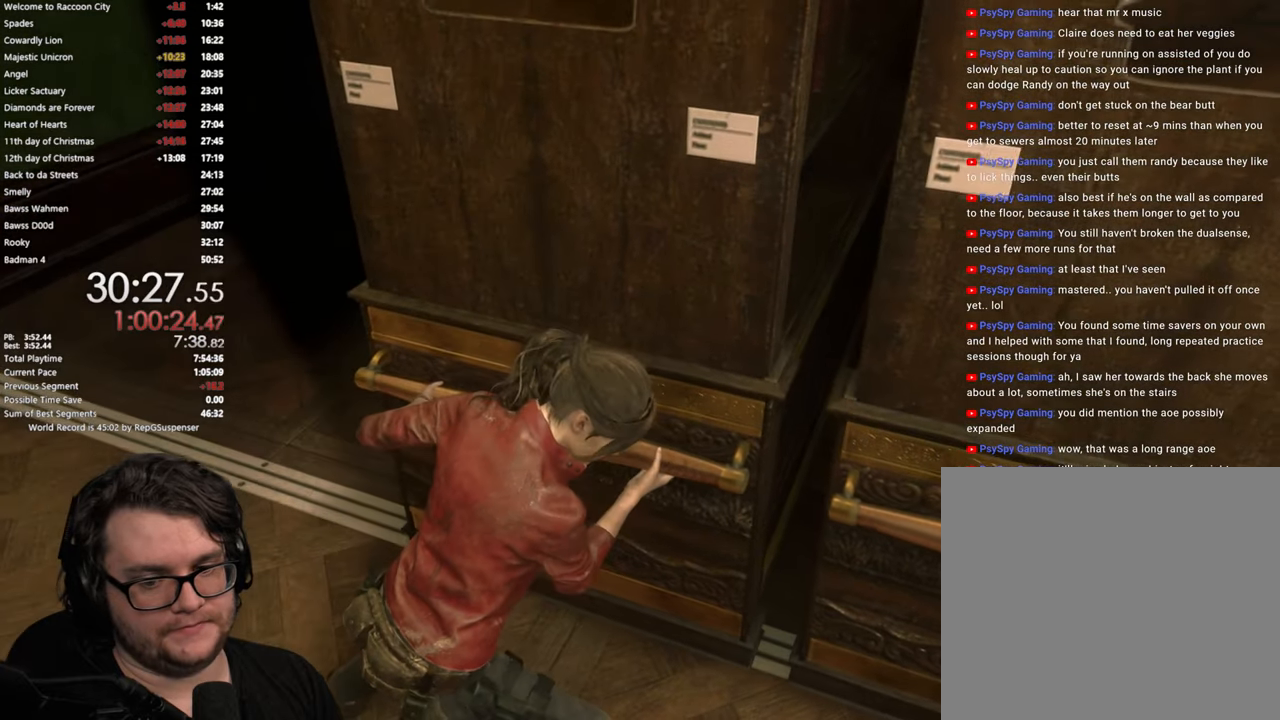
{"buttons": [], "left_stick": "center", "right_stick": "center", "events": [[17, "right_stick", "left"], [284, "right_stick", "center"]]}
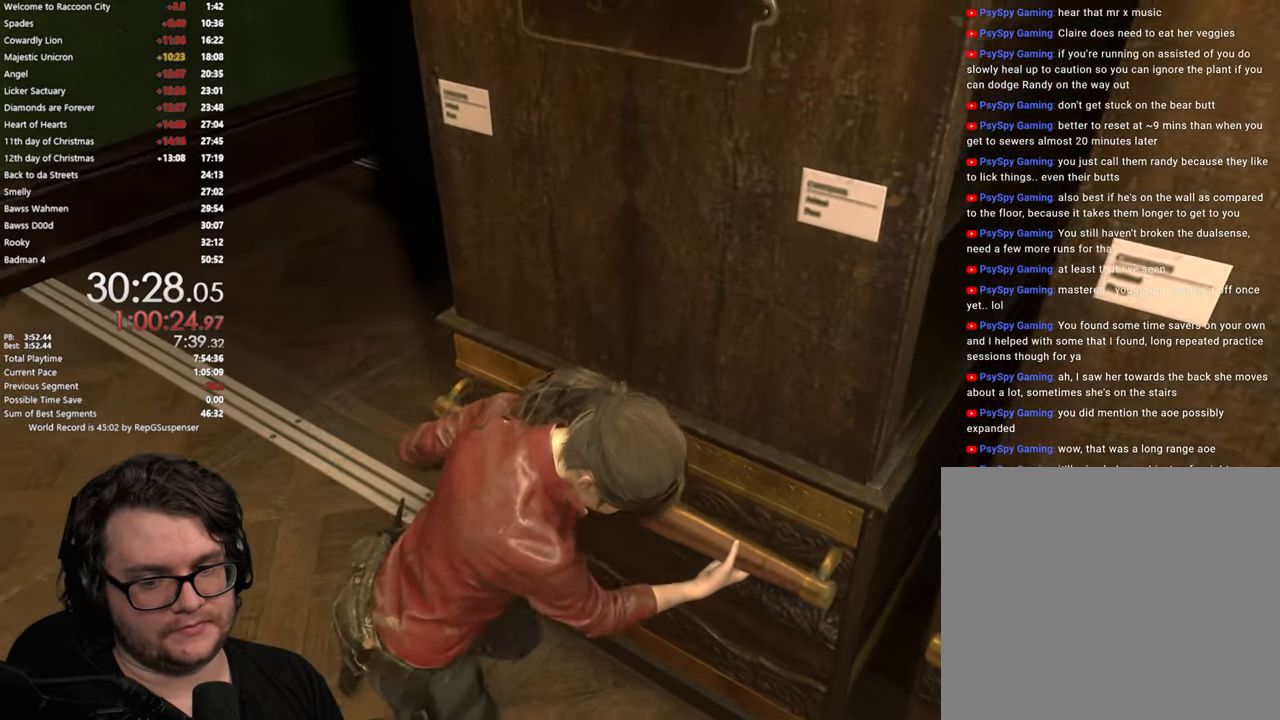
{"buttons": [], "left_stick": "center", "right_stick": "left", "events": [[101, "right_stick", "left"], [367, "right_stick", "center"], [501, "right_stick", "left"]]}